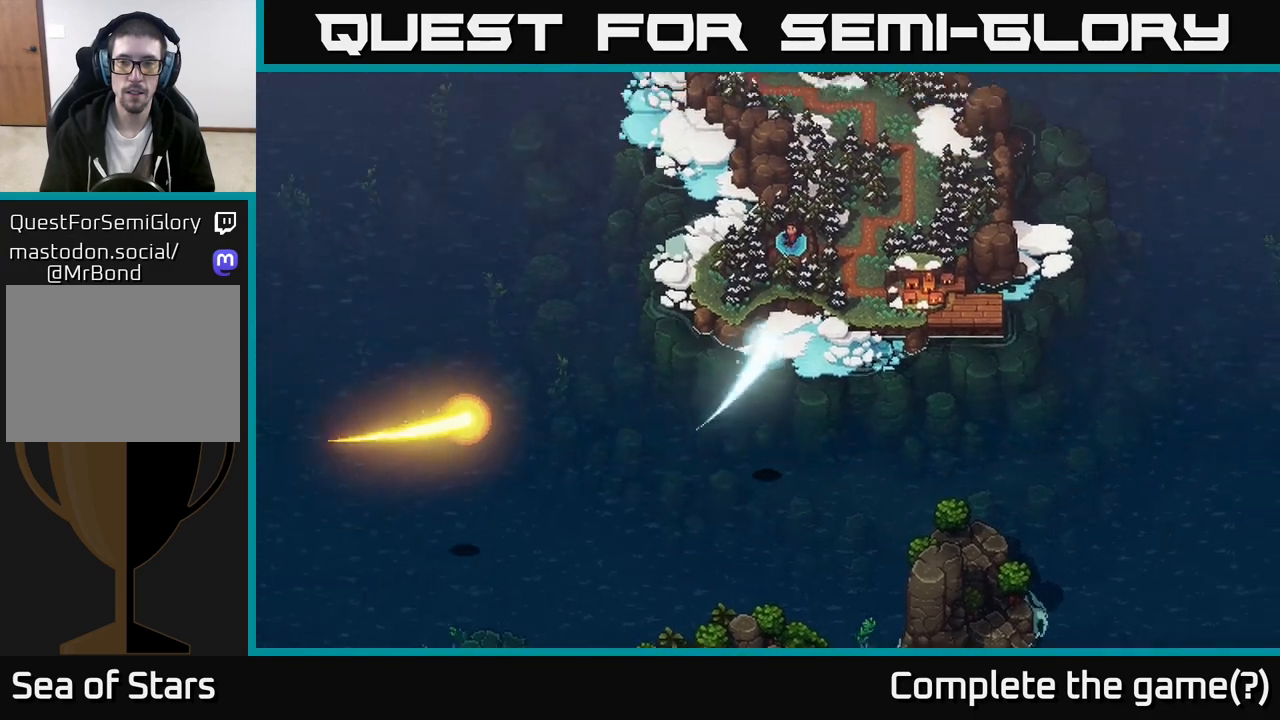
Gameplay with a controller (Xbox layout); each line is a JSON object with the inputs held at the frame after it. "events" lists button and stick changes between this image and that frame as [ms after this image, input, new state], when the widget could be followed in between.
{"buttons": [], "left_stick": "center", "right_stick": "center", "events": [[283, "left_stick", "center"]]}
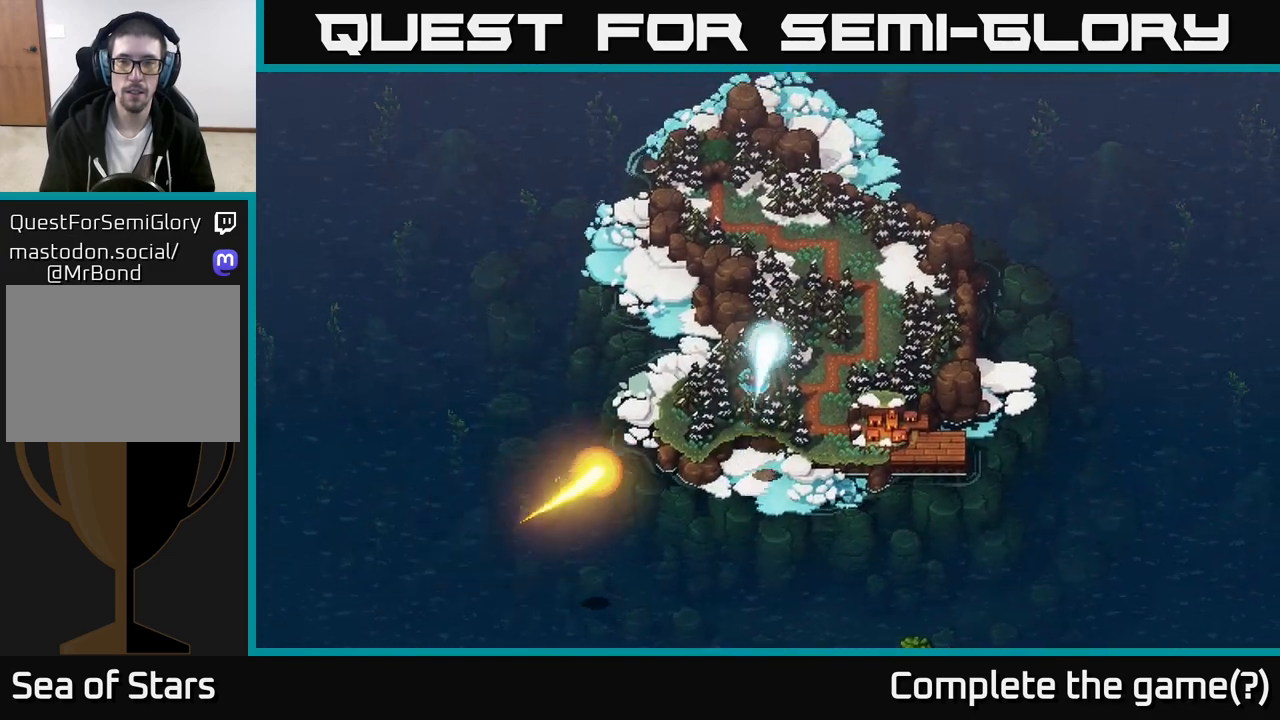
{"buttons": [], "left_stick": "up", "right_stick": "center", "events": [[167, "left_stick", "up"]]}
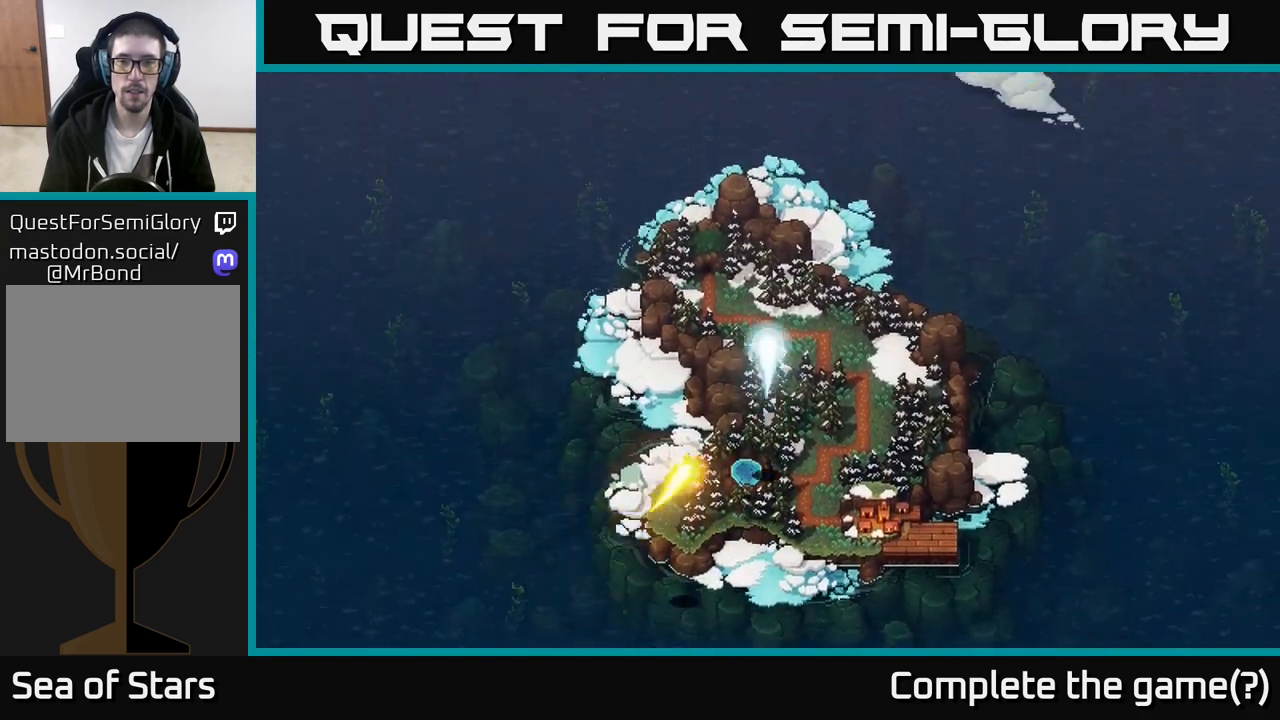
{"buttons": [], "left_stick": "up-left", "right_stick": "center", "events": [[183, "left_stick", "center"], [500, "left_stick", "up-left"]]}
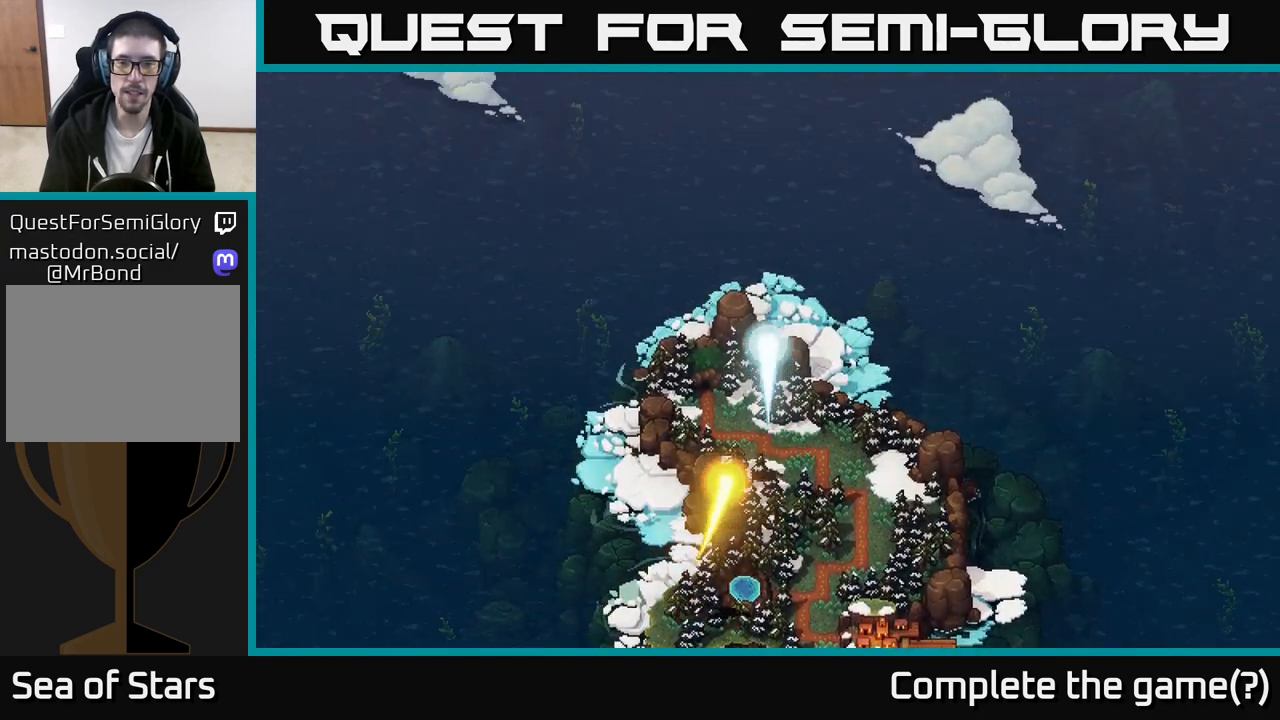
{"buttons": ["A"], "left_stick": "center", "right_stick": "center", "events": [[183, "left_stick", "center"], [233, "A", "down"]]}
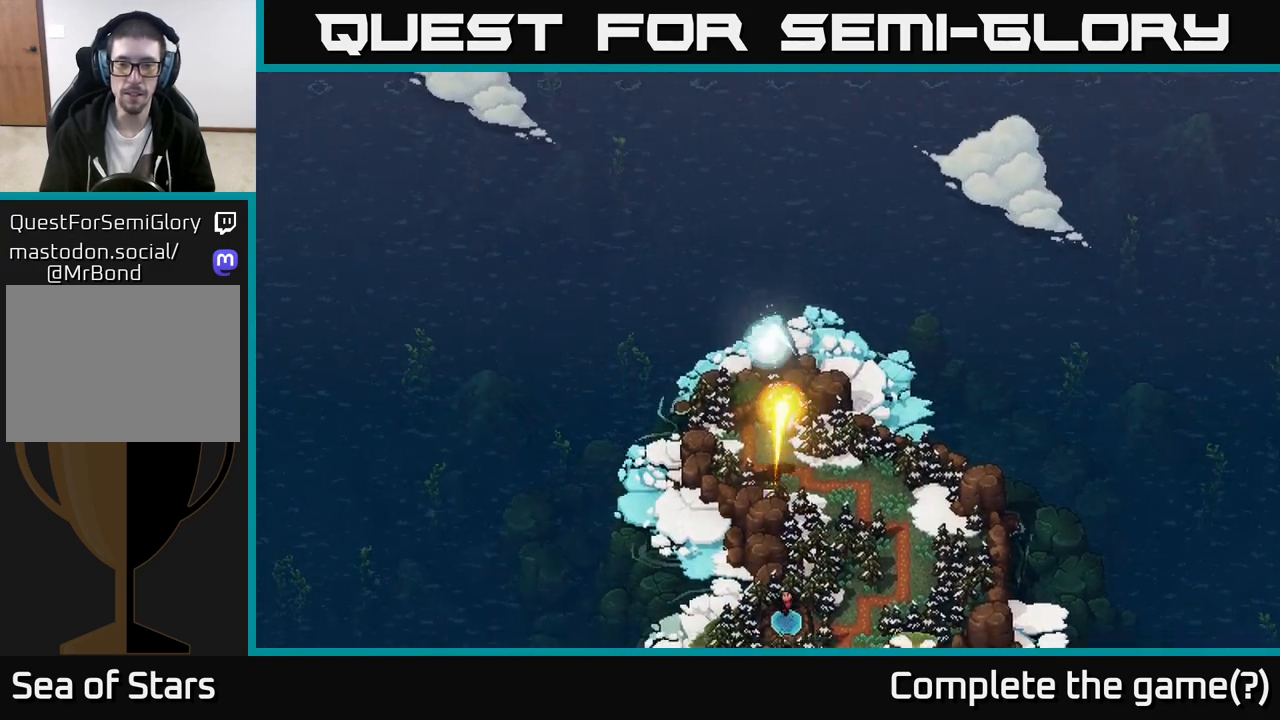
{"buttons": ["A"], "left_stick": "center", "right_stick": "center", "events": []}
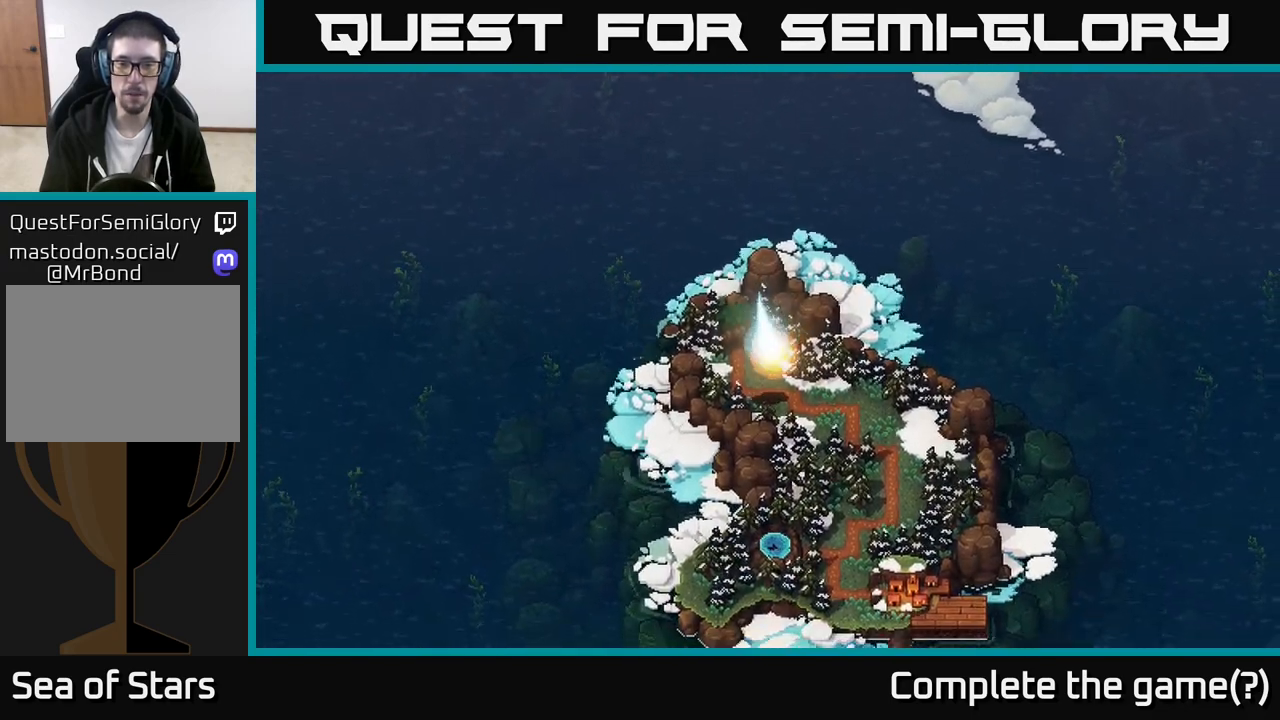
{"buttons": ["A"], "left_stick": "center", "right_stick": "center", "events": [[83, "left_stick", "up"], [150, "left_stick", "up-left"], [250, "left_stick", "center"]]}
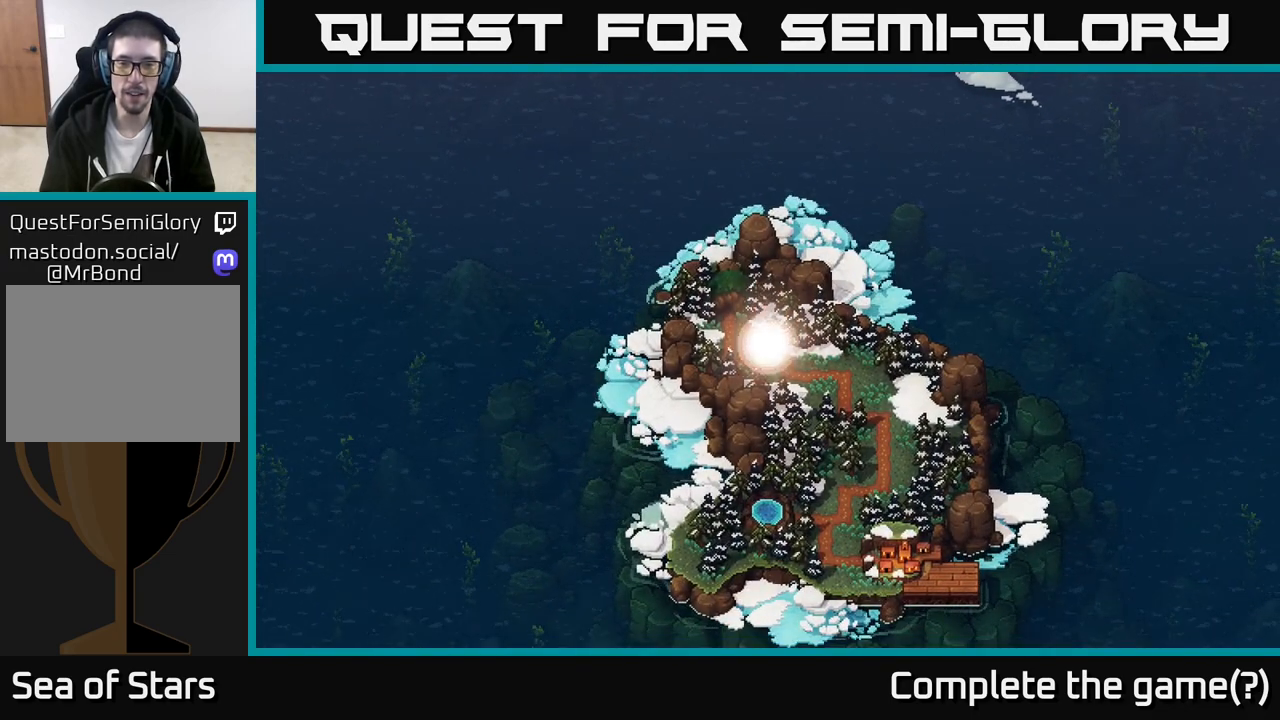
{"buttons": [], "left_stick": "left", "right_stick": "center", "events": [[33, "left_stick", "left"], [50, "A", "up"]]}
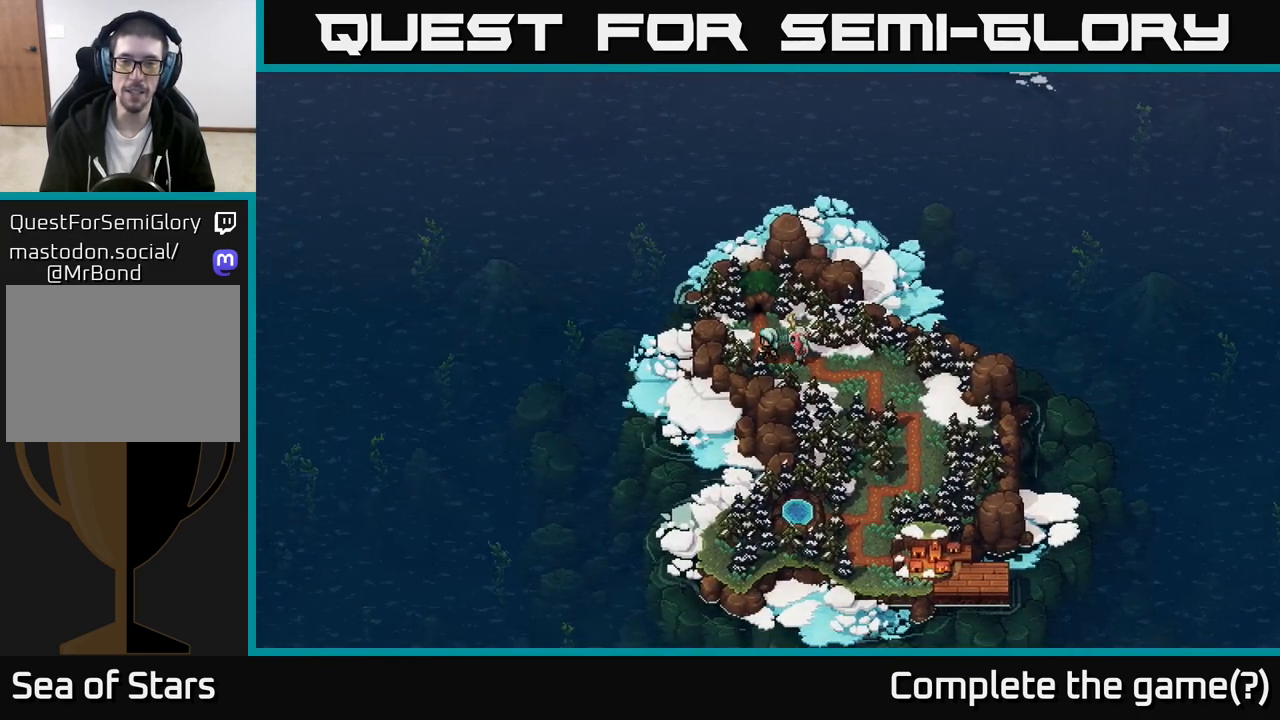
{"buttons": [], "left_stick": "up", "right_stick": "center", "events": [[50, "left_stick", "up-left"], [167, "left_stick", "up"]]}
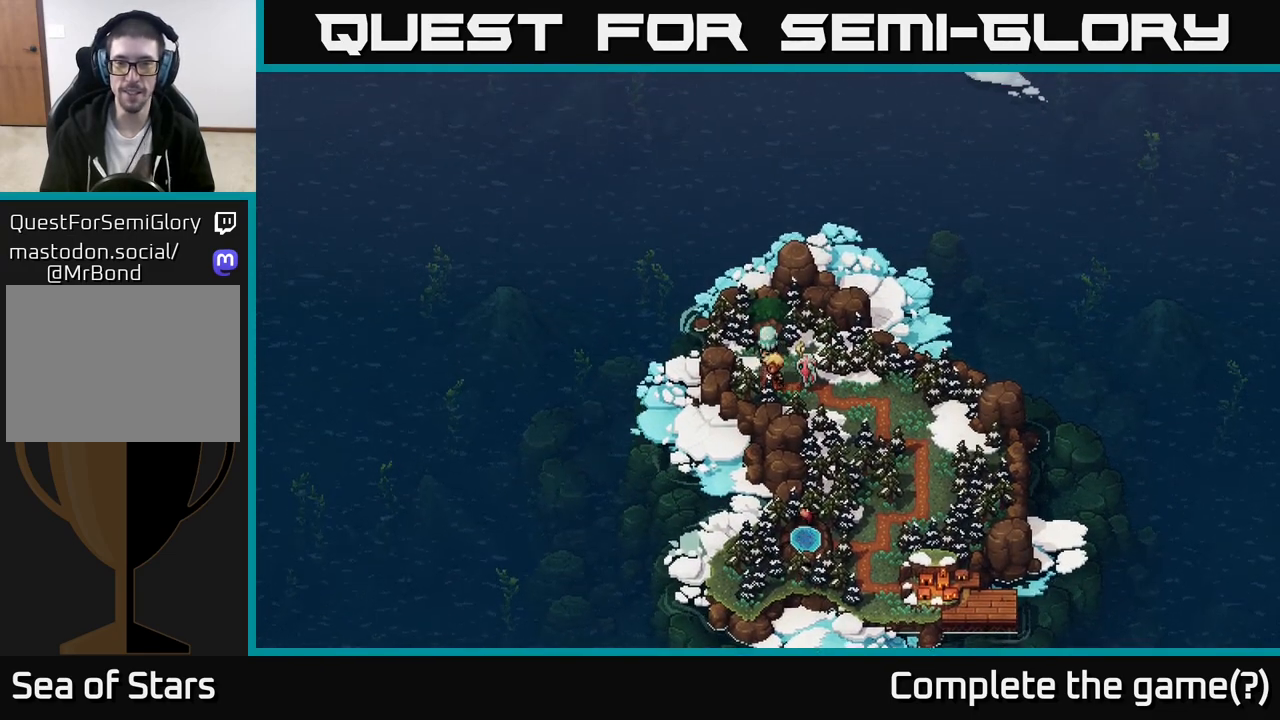
{"buttons": [], "left_stick": "up", "right_stick": "center", "events": []}
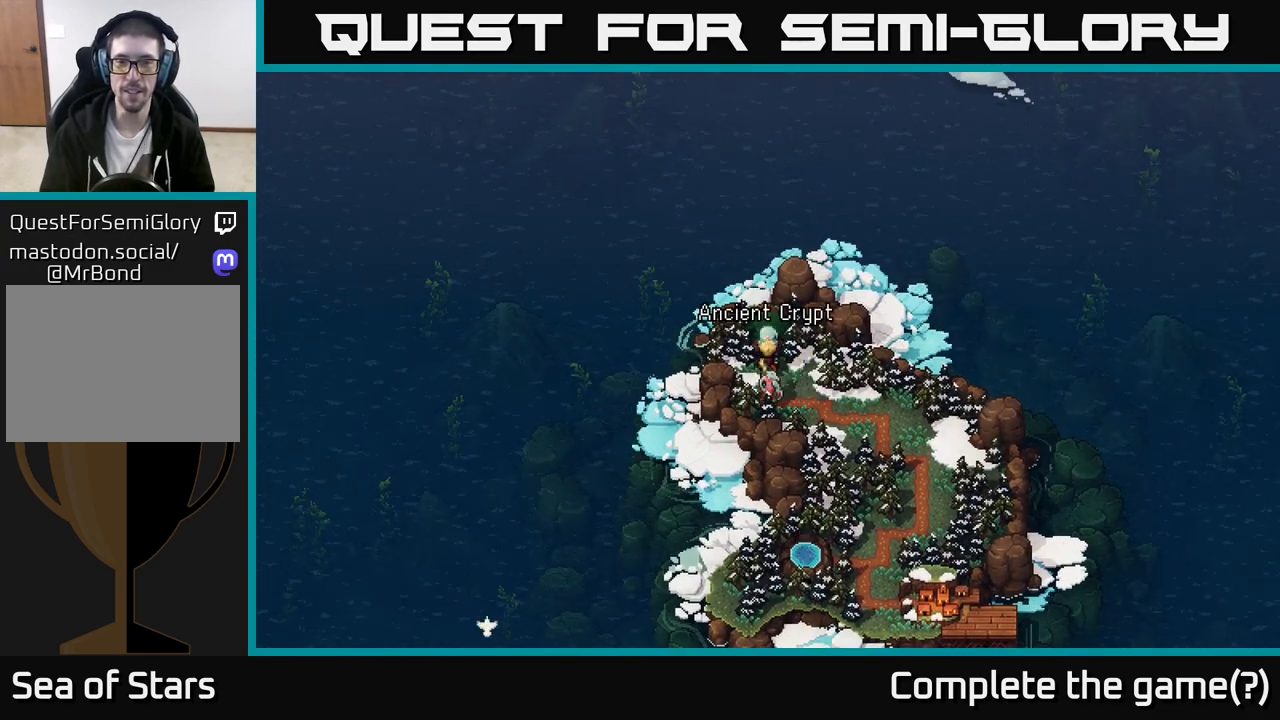
{"buttons": ["A"], "left_stick": "center", "right_stick": "center", "events": [[83, "left_stick", "center"], [217, "A", "down"]]}
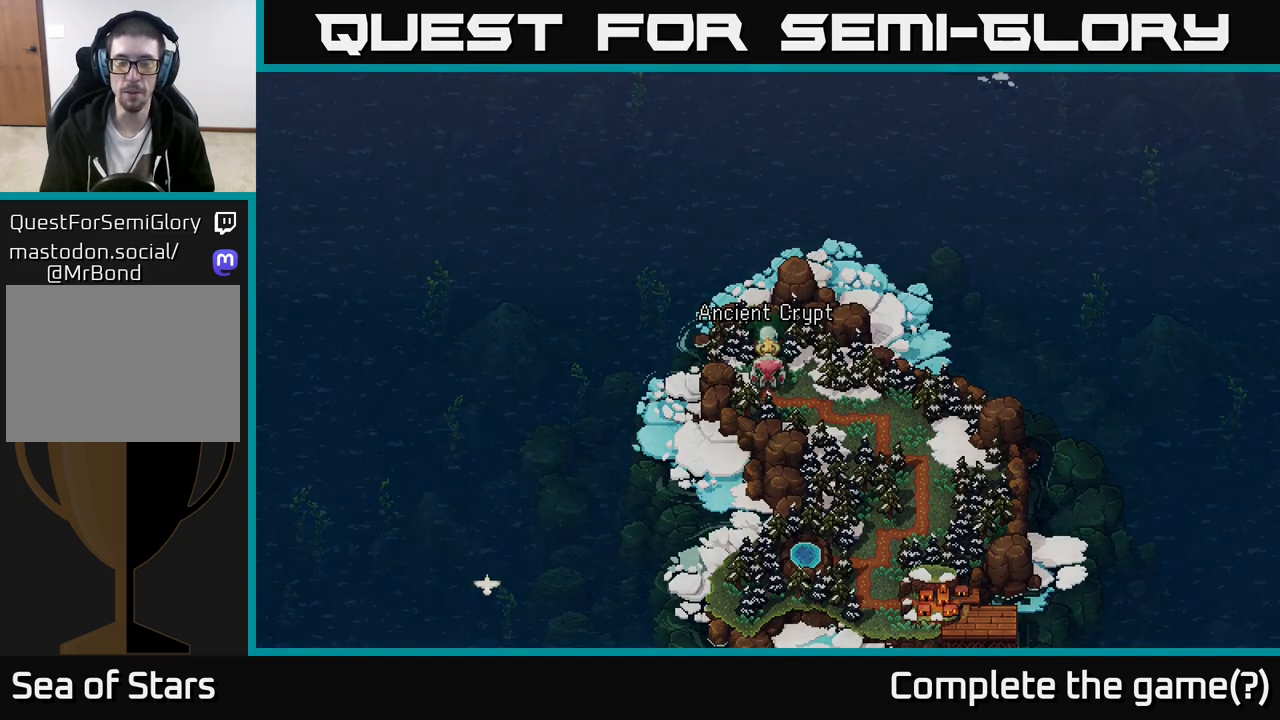
{"buttons": [], "left_stick": "center", "right_stick": "center", "events": [[200, "A", "up"]]}
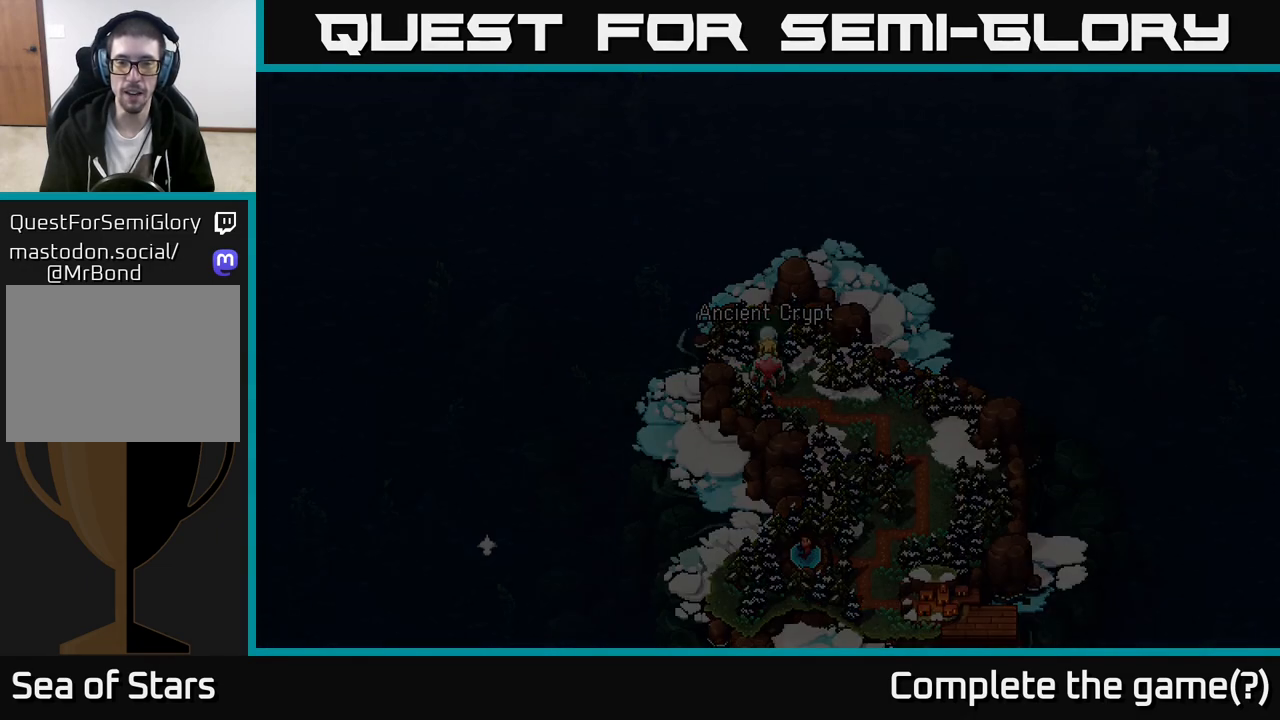
{"buttons": [], "left_stick": "up-right", "right_stick": "center", "events": [[83, "left_stick", "up"], [400, "left_stick", "up-right"]]}
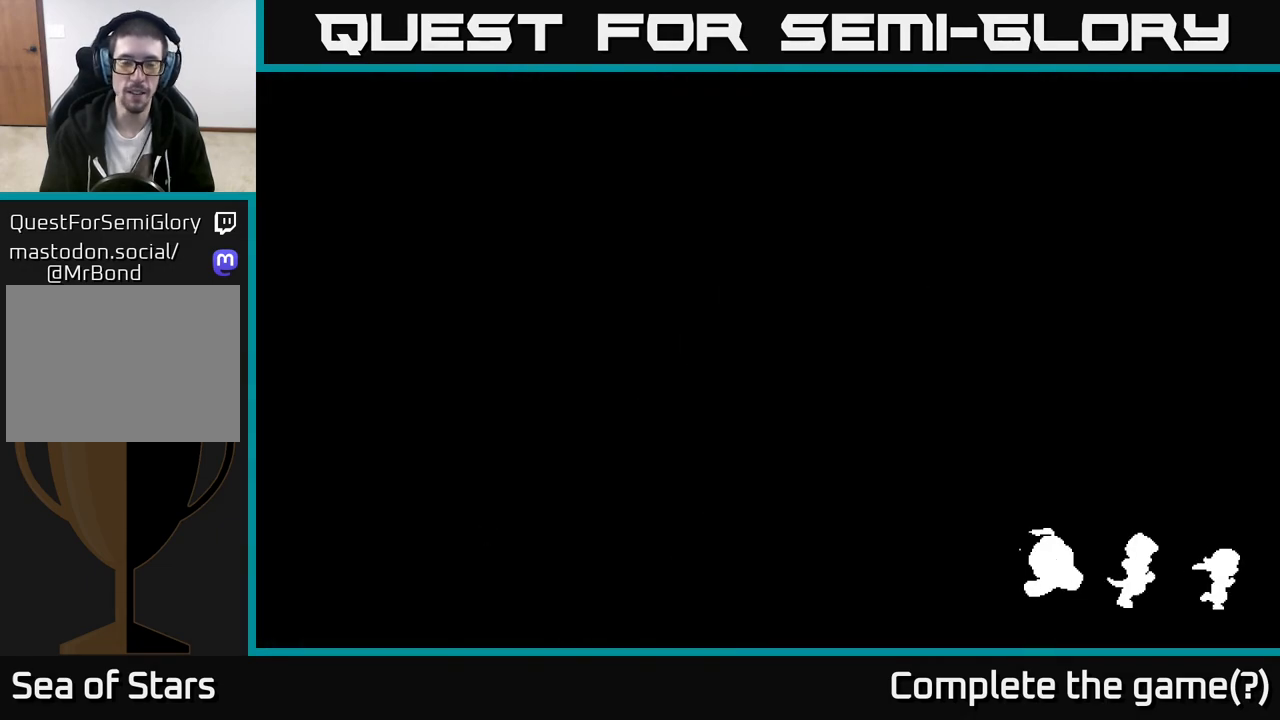
{"buttons": [], "left_stick": "up", "right_stick": "center", "events": [[317, "left_stick", "up"]]}
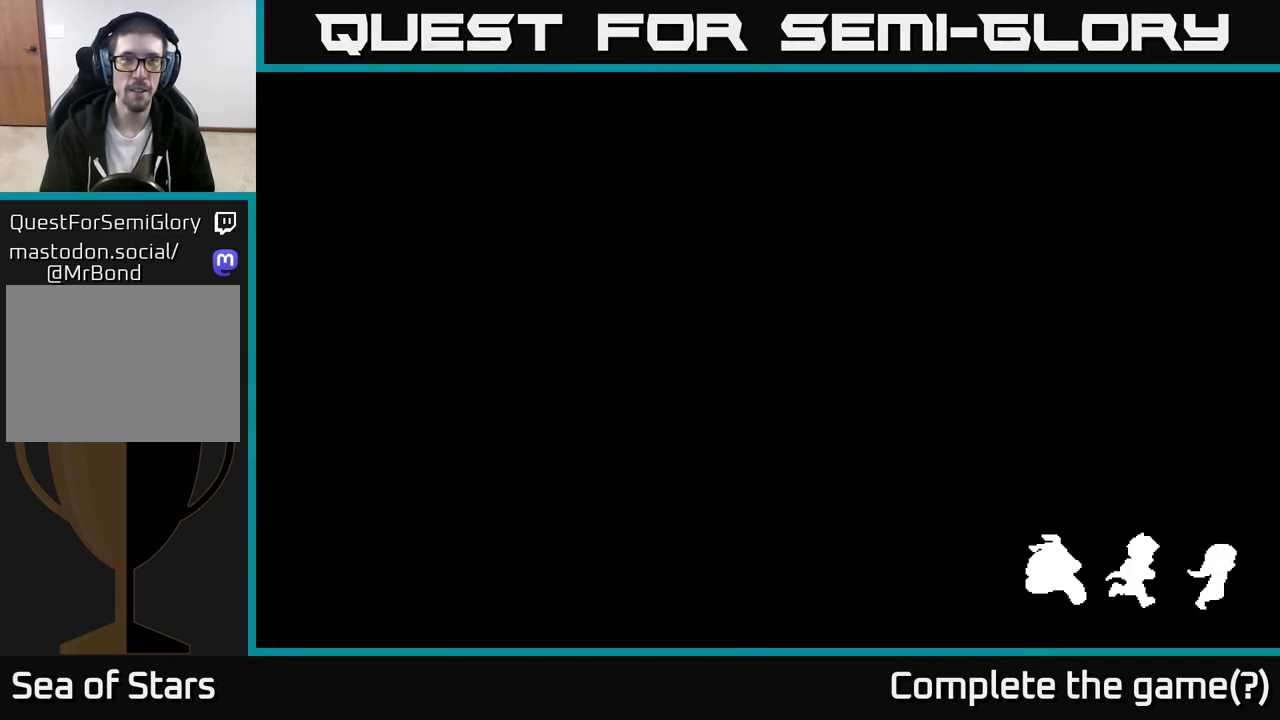
{"buttons": [], "left_stick": "up", "right_stick": "center", "events": [[17, "left_stick", "center"], [483, "left_stick", "up"]]}
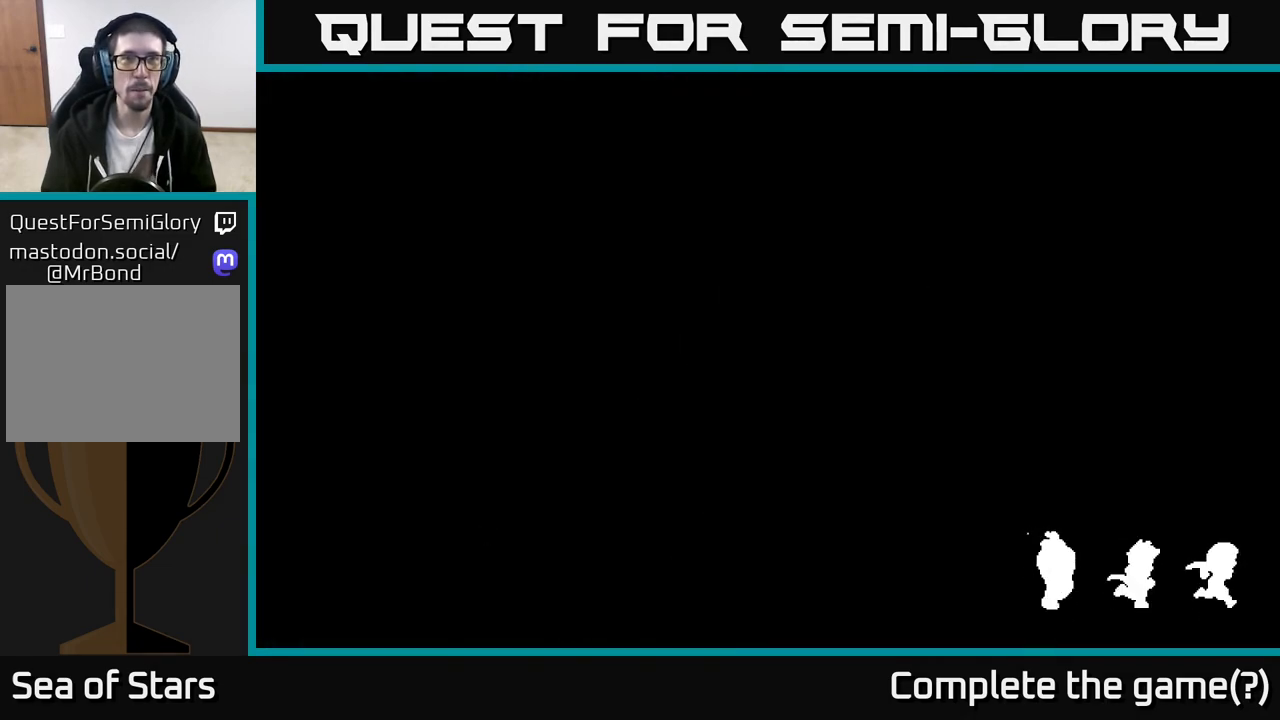
{"buttons": [], "left_stick": "up", "right_stick": "center", "events": []}
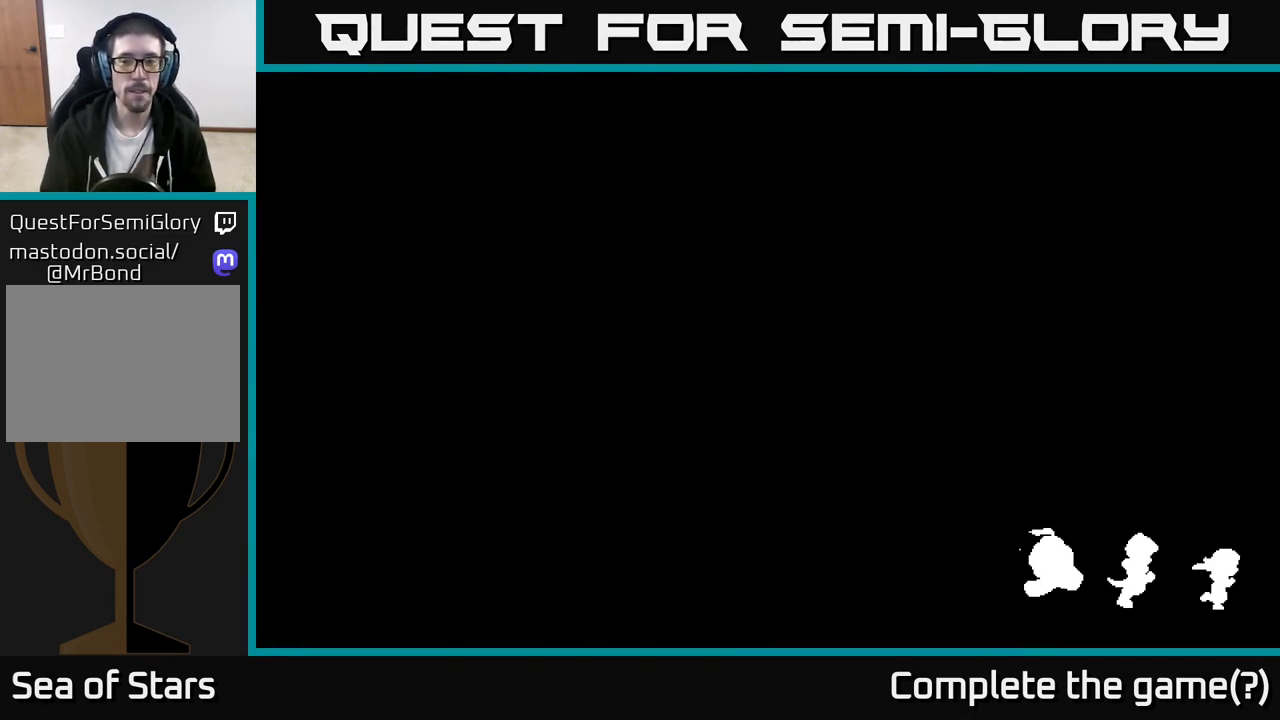
{"buttons": [], "left_stick": "up", "right_stick": "center", "events": [[167, "left_stick", "center"], [467, "left_stick", "up"]]}
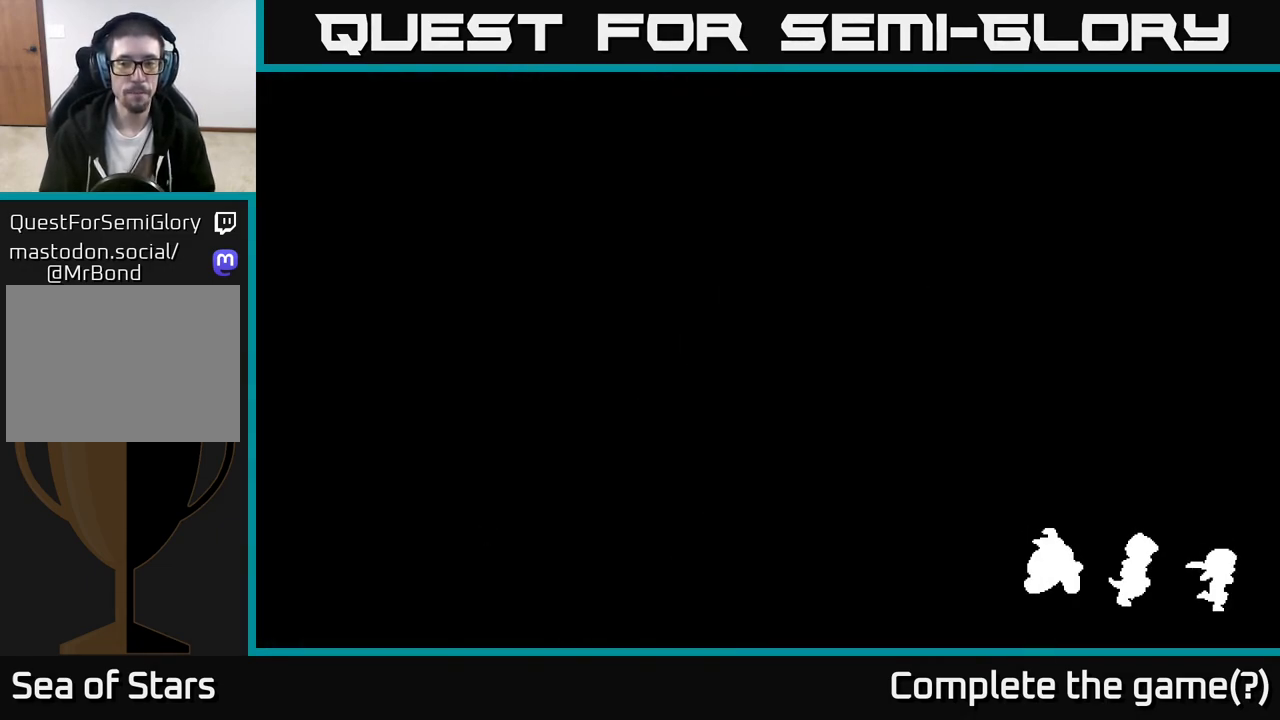
{"buttons": [], "left_stick": "up", "right_stick": "center", "events": []}
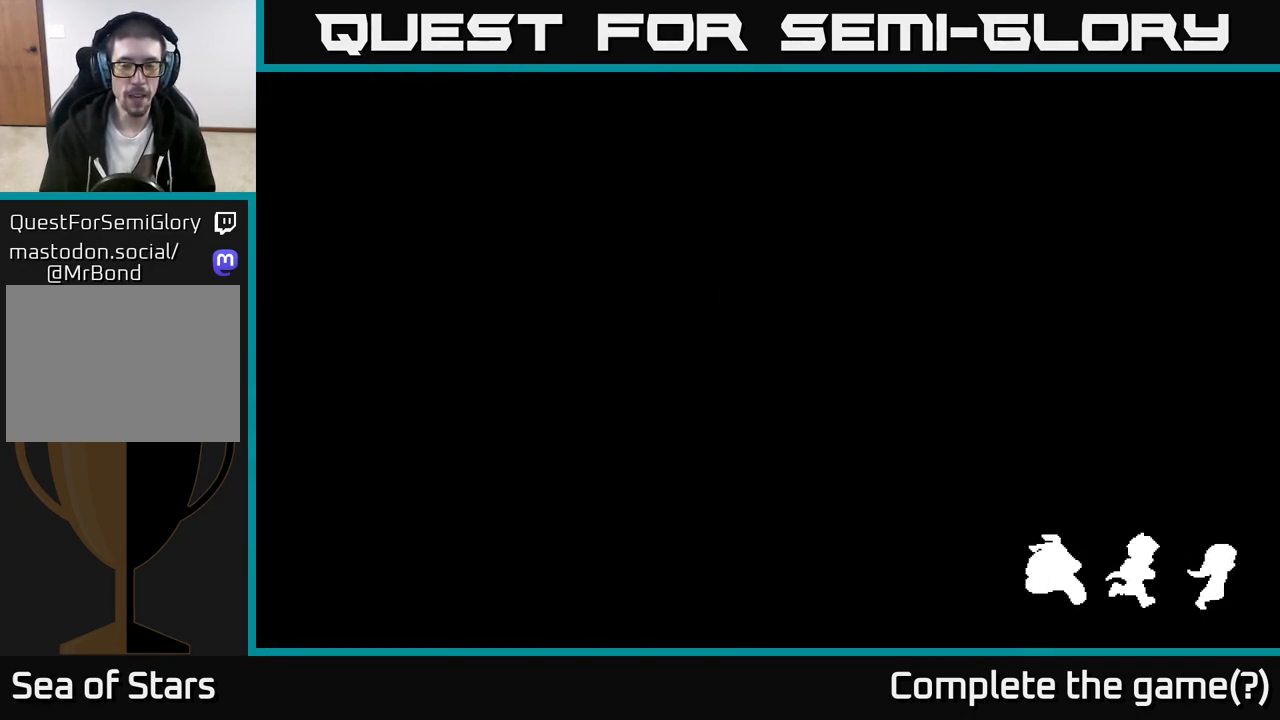
{"buttons": [], "left_stick": "up", "right_stick": "center", "events": []}
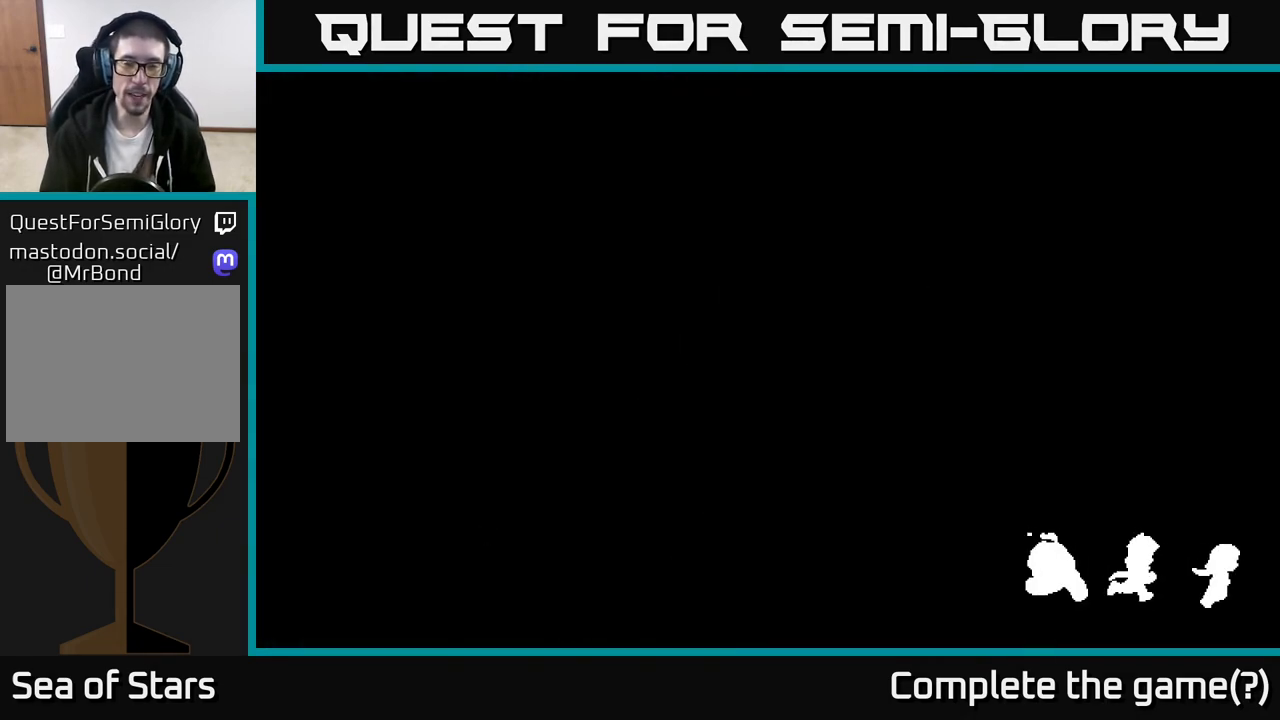
{"buttons": [], "left_stick": "up", "right_stick": "center", "events": []}
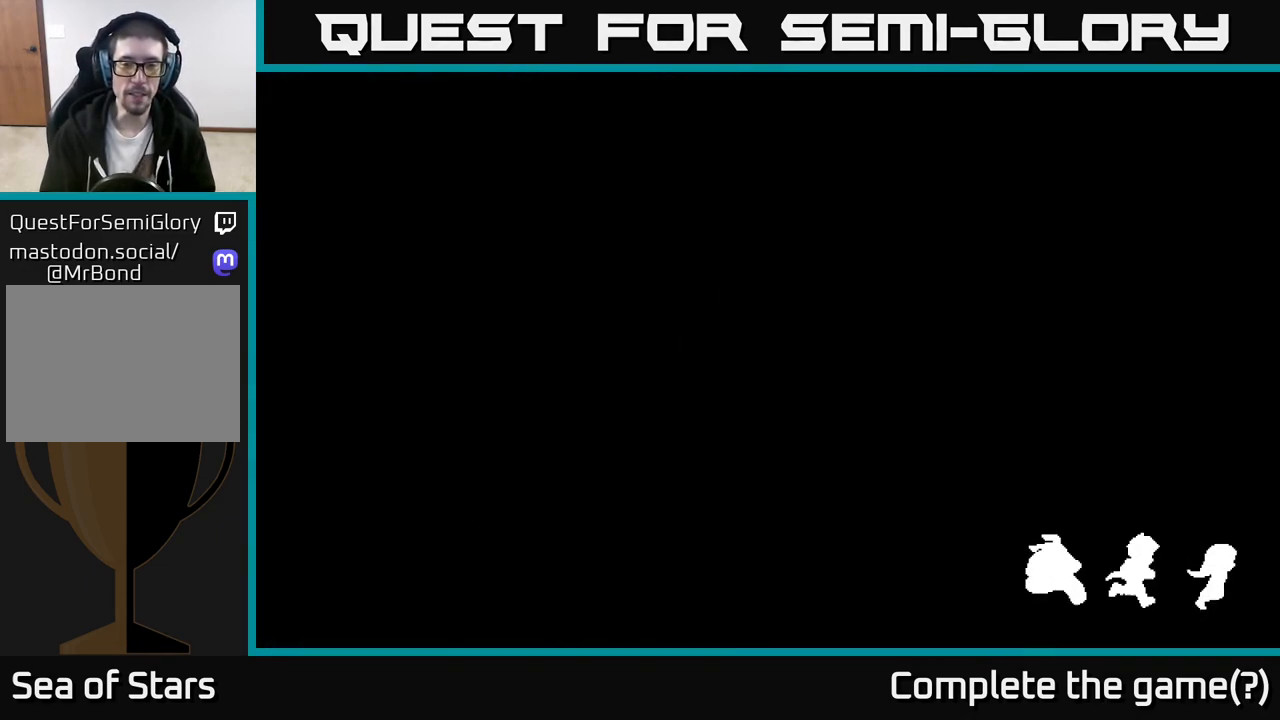
{"buttons": [], "left_stick": "up", "right_stick": "center", "events": []}
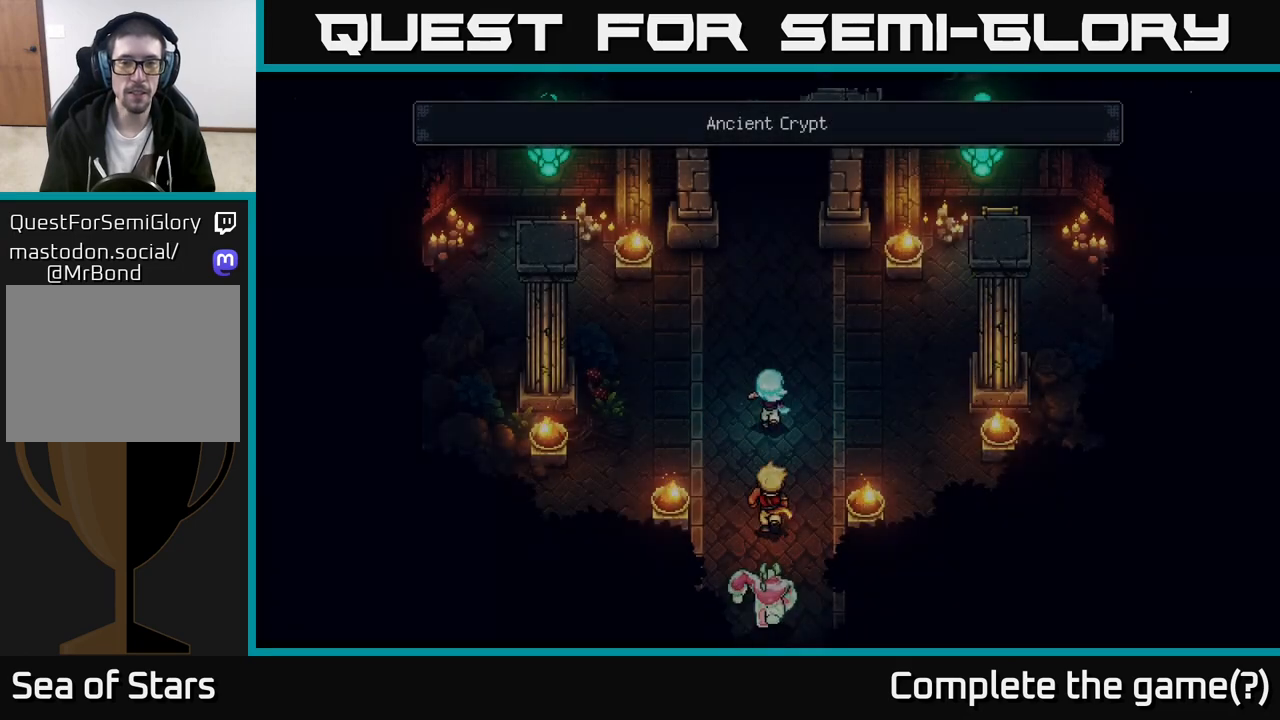
{"buttons": [], "left_stick": "up", "right_stick": "center", "events": []}
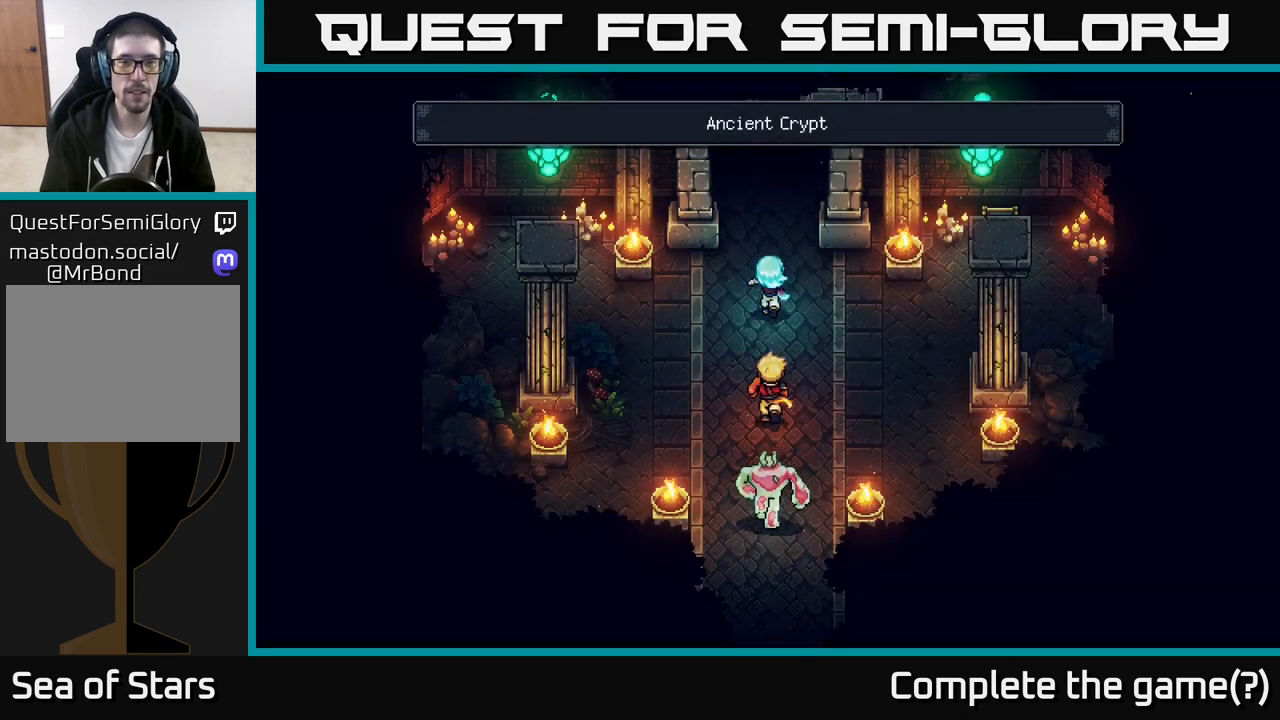
{"buttons": [], "left_stick": "up", "right_stick": "center", "events": [[150, "left_stick", "center"], [433, "left_stick", "up"]]}
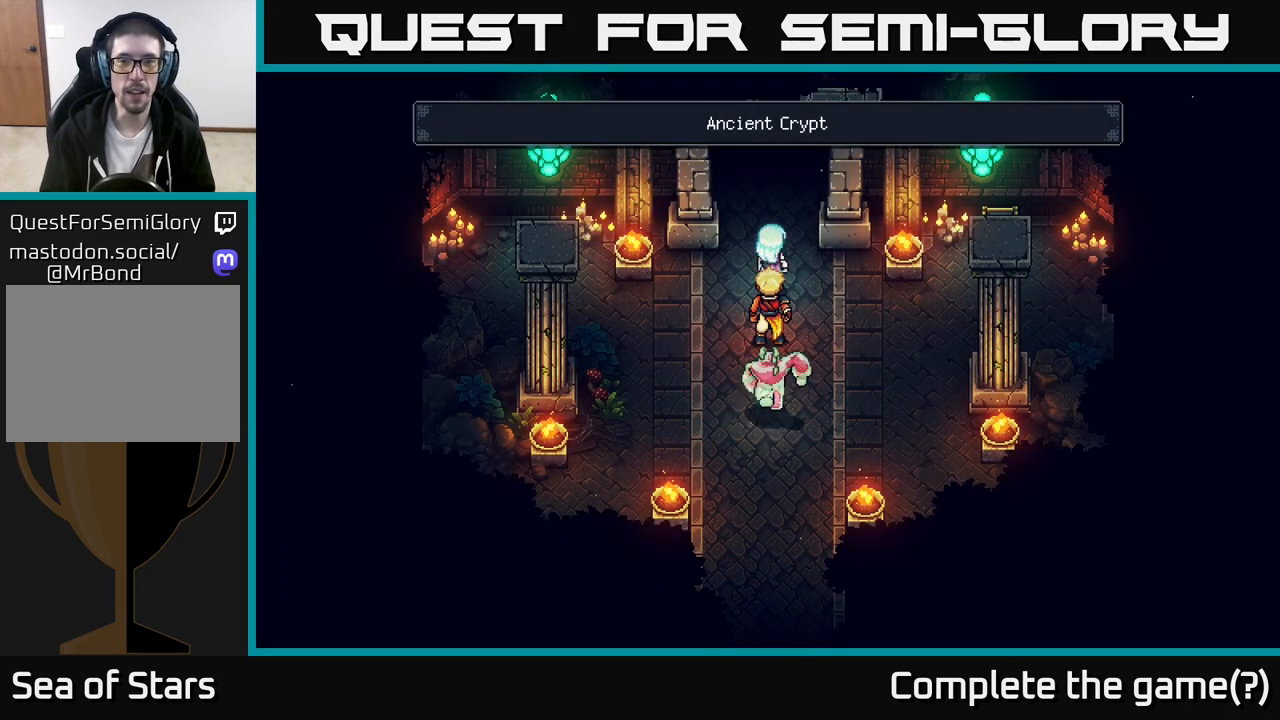
{"buttons": [], "left_stick": "left", "right_stick": "center", "events": [[67, "left_stick", "right"], [383, "left_stick", "left"]]}
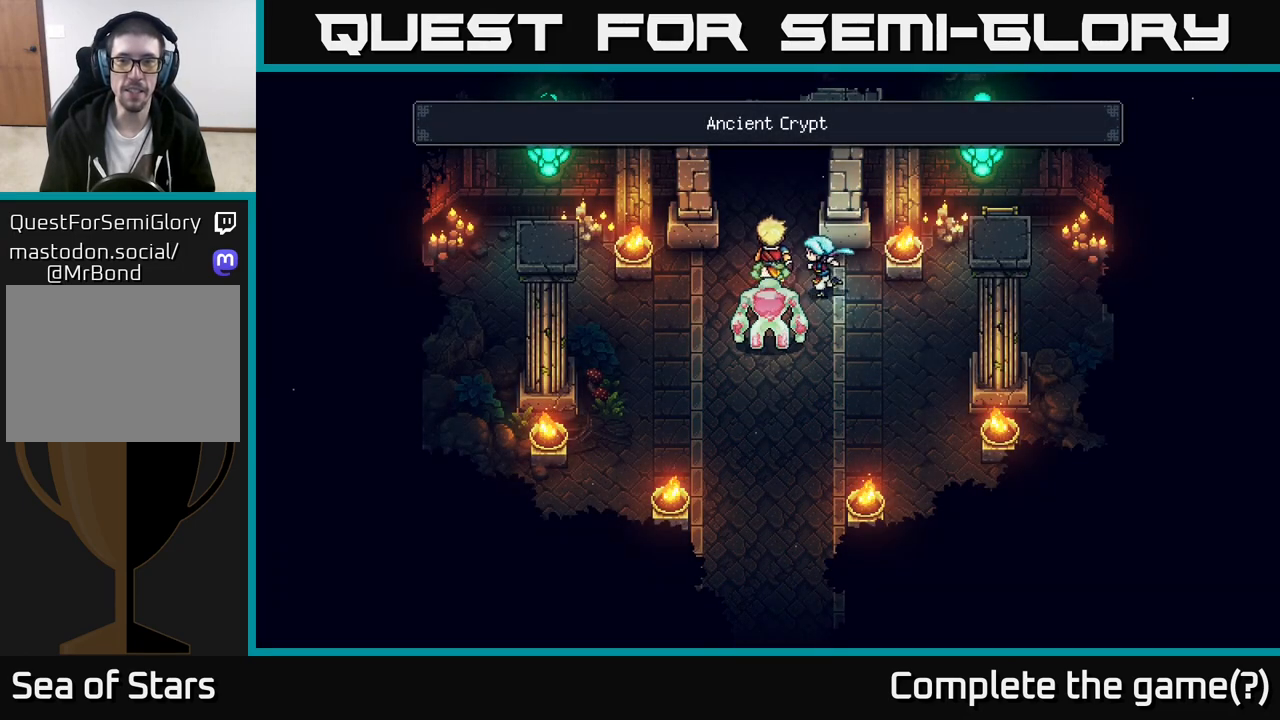
{"buttons": [], "left_stick": "right", "right_stick": "center", "events": [[100, "left_stick", "right"], [217, "left_stick", "down-right"], [467, "left_stick", "right"]]}
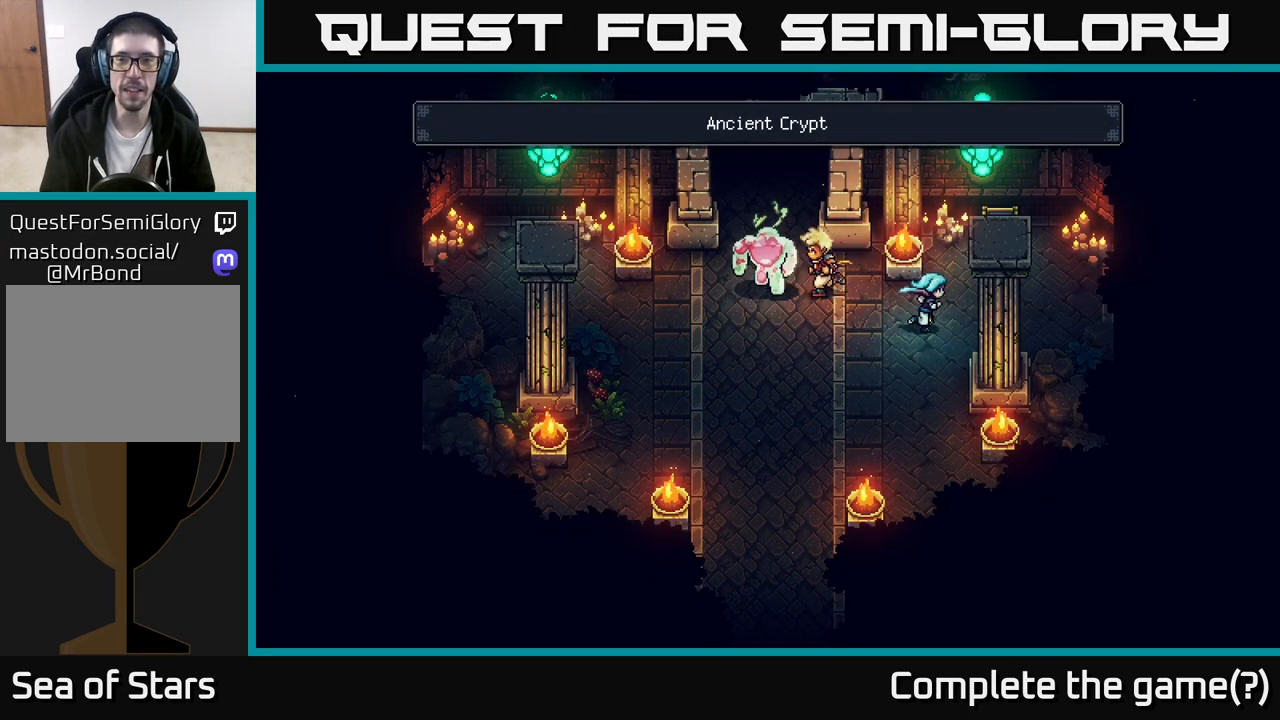
{"buttons": [], "left_stick": "down-left", "right_stick": "center", "events": [[67, "left_stick", "up-right"], [333, "A", "down"], [383, "left_stick", "up-left"], [433, "A", "up"], [450, "left_stick", "down-left"]]}
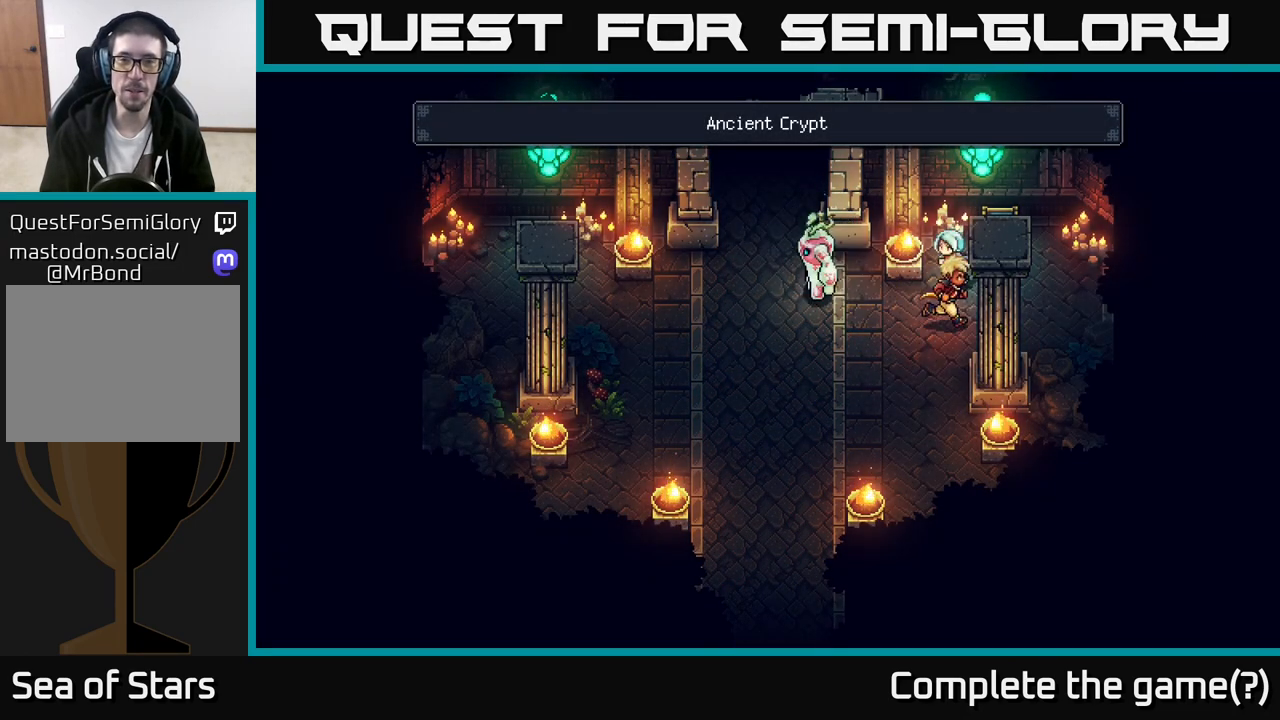
{"buttons": [], "left_stick": "left", "right_stick": "center", "events": [[333, "left_stick", "left"]]}
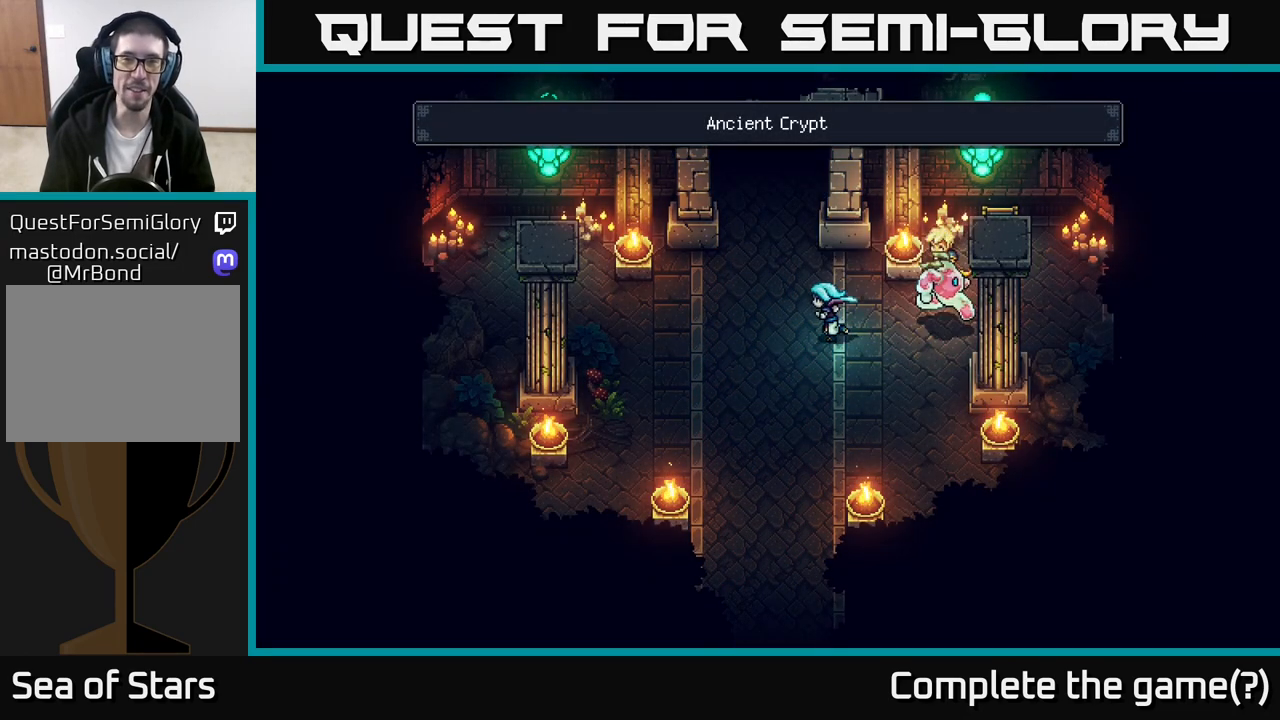
{"buttons": [], "left_stick": "up", "right_stick": "center", "events": [[67, "left_stick", "up-left"], [300, "left_stick", "up"]]}
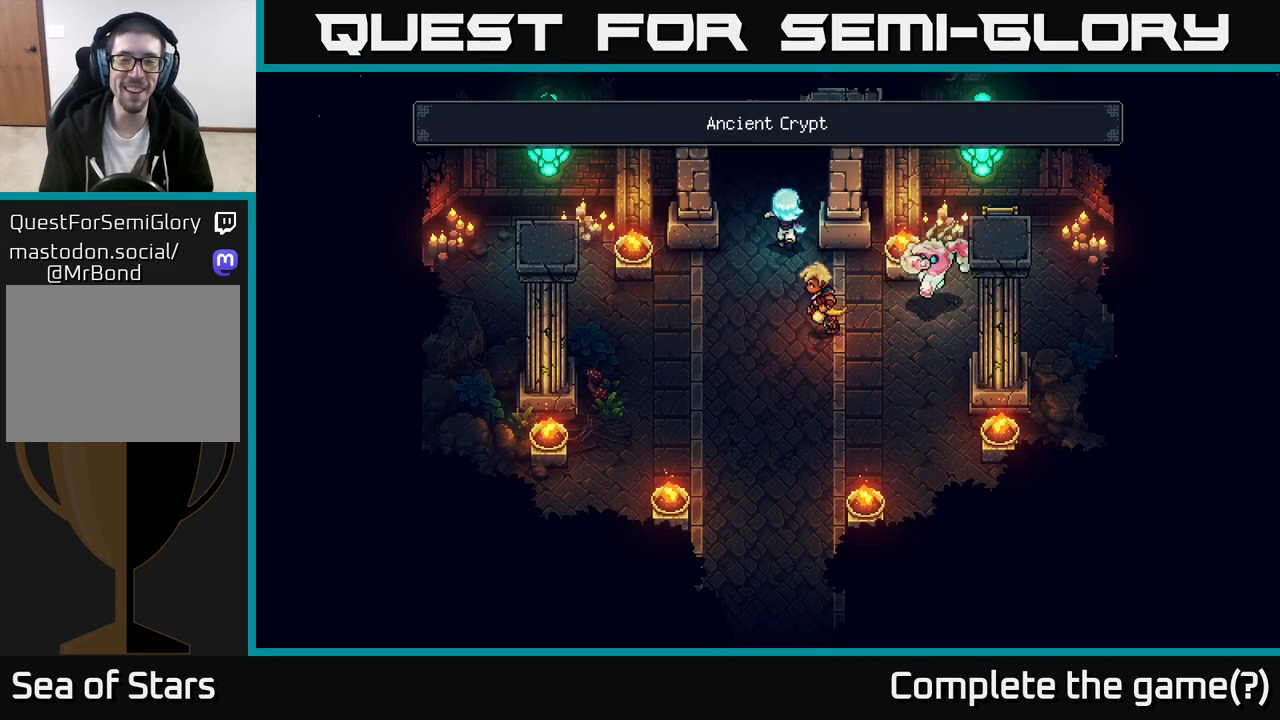
{"buttons": [], "left_stick": "up", "right_stick": "center", "events": [[300, "left_stick", "up-left"], [450, "left_stick", "up"]]}
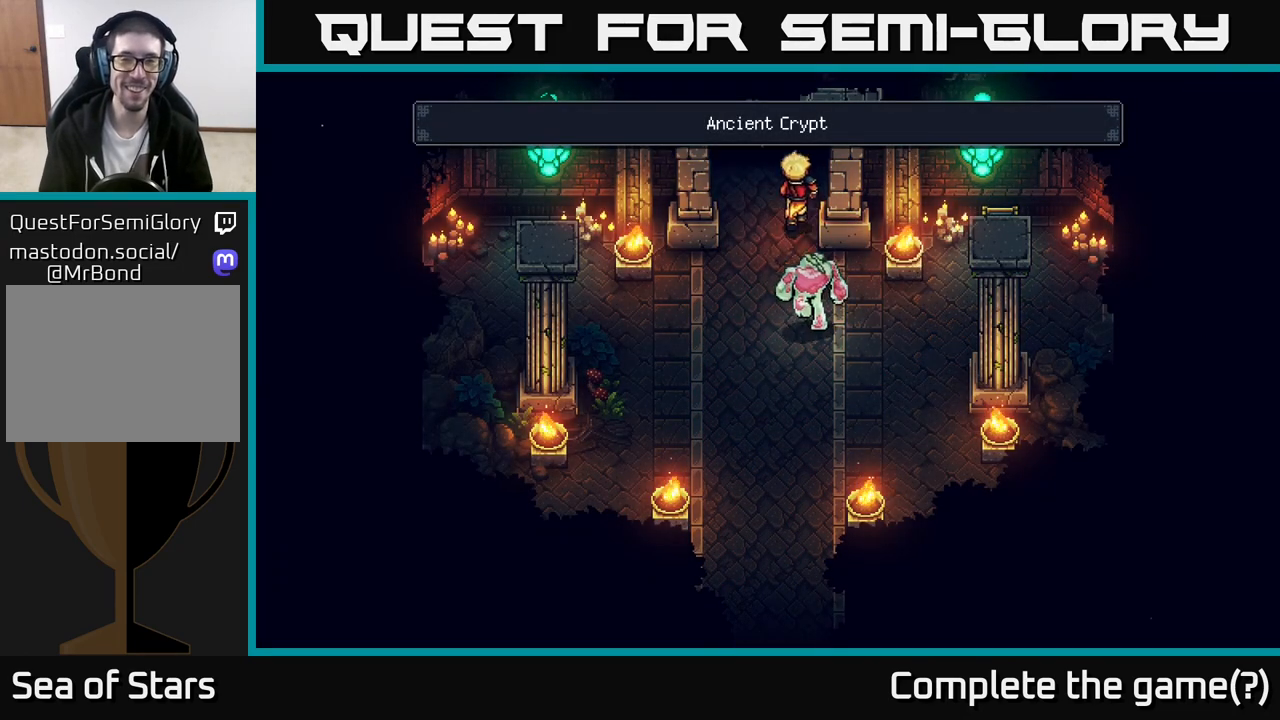
{"buttons": [], "left_stick": "up", "right_stick": "center", "events": []}
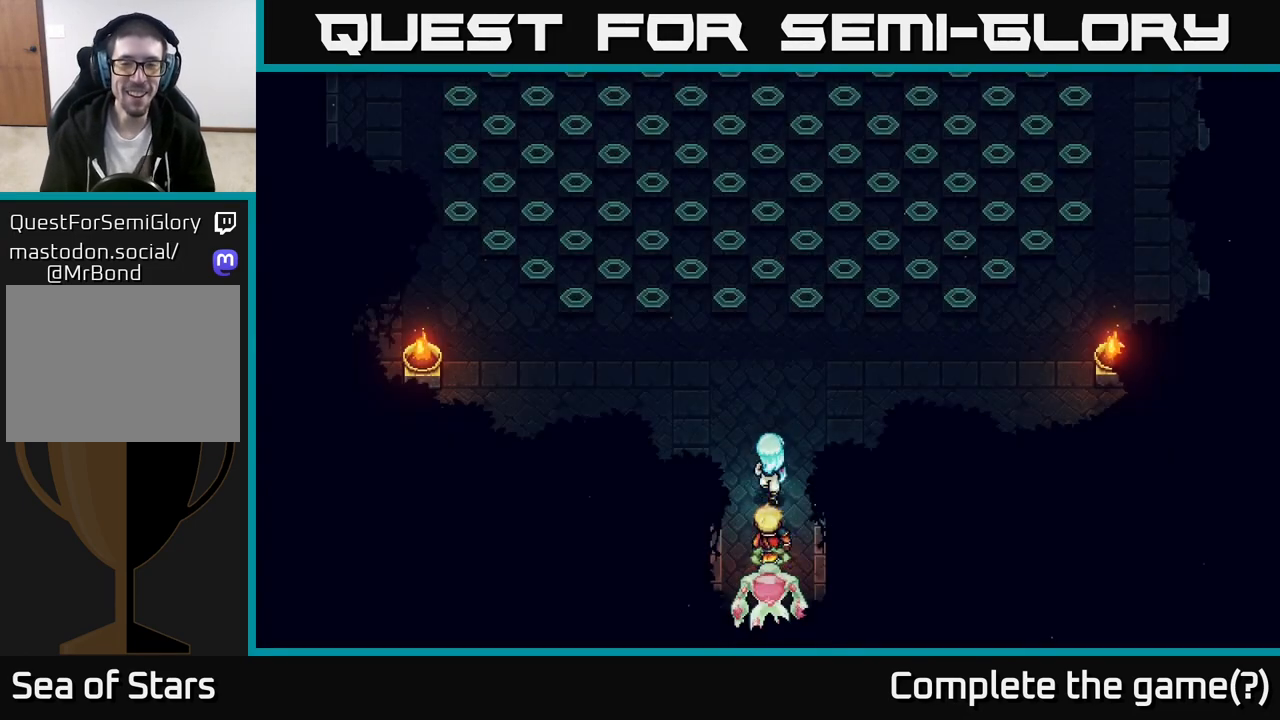
{"buttons": [], "left_stick": "up", "right_stick": "center", "events": [[200, "left_stick", "center"], [333, "left_stick", "up"]]}